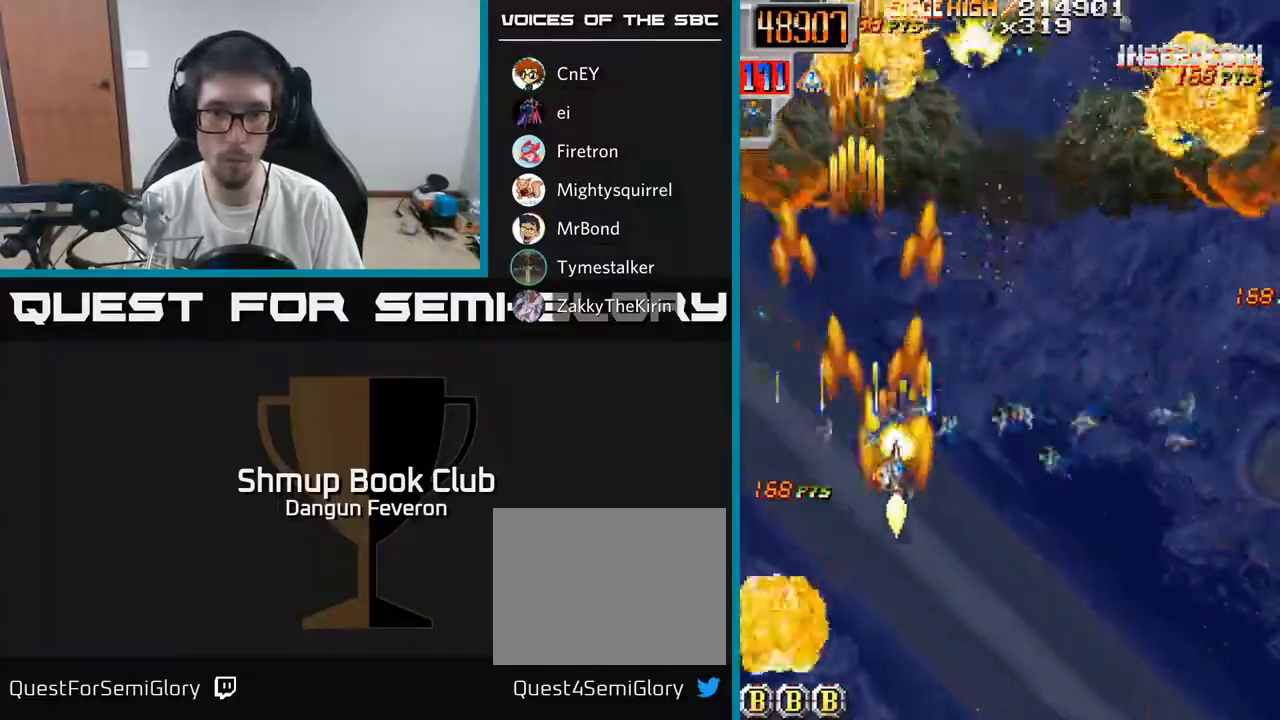
Gameplay with a controller (Xbox layout); each line is a JSON object with the inputs held at the frame after it. "events" lists button and stick changes between this image and that frame as [ms after this image, input, new state], when the widget could be followed in between.
{"buttons": ["R2", "DPAD_DOWN", "DPAD_LEFT"], "left_stick": "center", "right_stick": "center", "events": [[217, "DPAD_DOWN", "down"], [317, "DPAD_DOWN", "up"], [417, "DPAD_DOWN", "down"], [417, "DPAD_RIGHT", "up"], [450, "DPAD_LEFT", "down"]]}
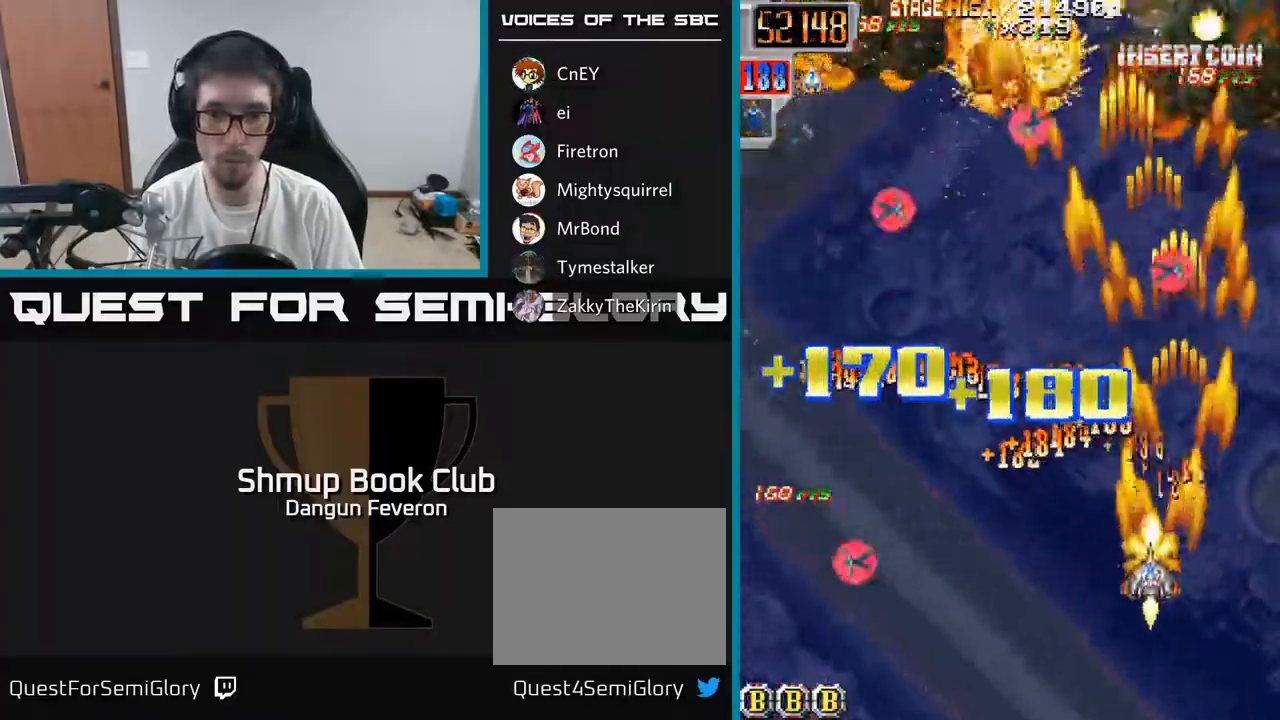
{"buttons": ["R2", "DPAD_UP"], "left_stick": "center", "right_stick": "center", "events": [[267, "DPAD_DOWN", "up"], [417, "DPAD_UP", "down"], [467, "DPAD_LEFT", "up"]]}
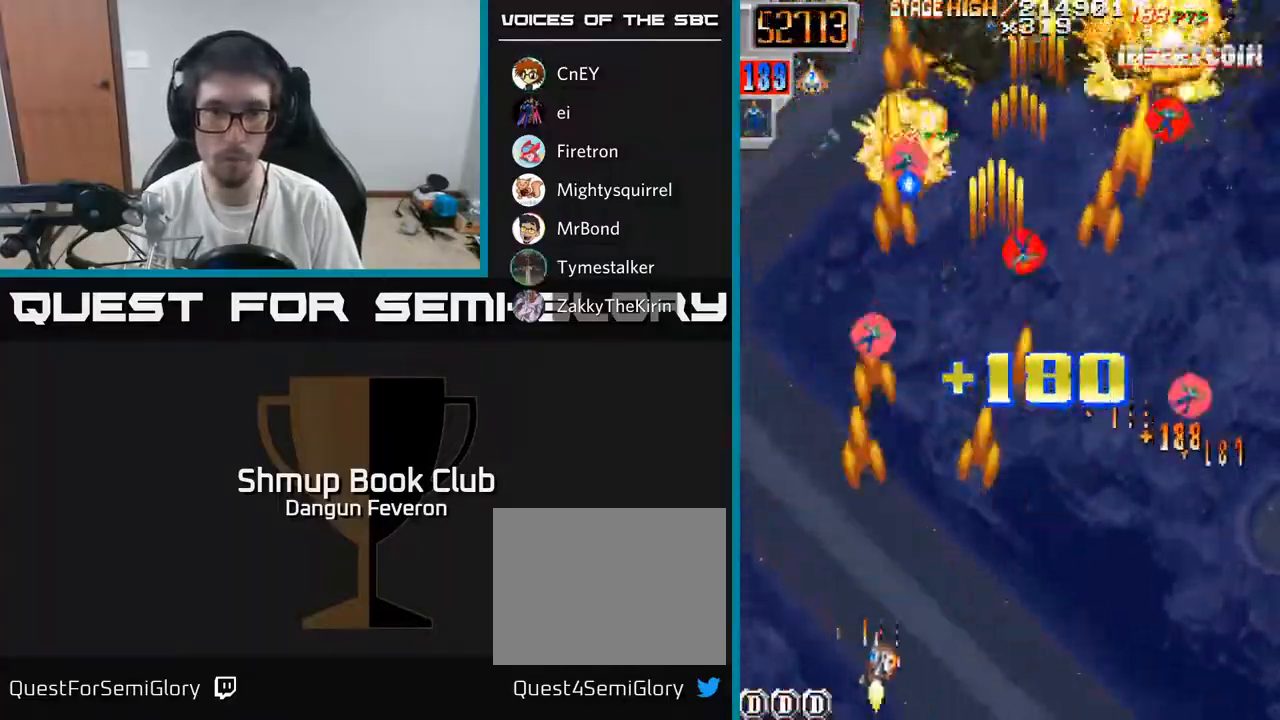
{"buttons": ["R2", "DPAD_DOWN", "DPAD_RIGHT"], "left_stick": "center", "right_stick": "center", "events": [[333, "DPAD_RIGHT", "down"], [333, "DPAD_UP", "up"], [367, "DPAD_DOWN", "down"]]}
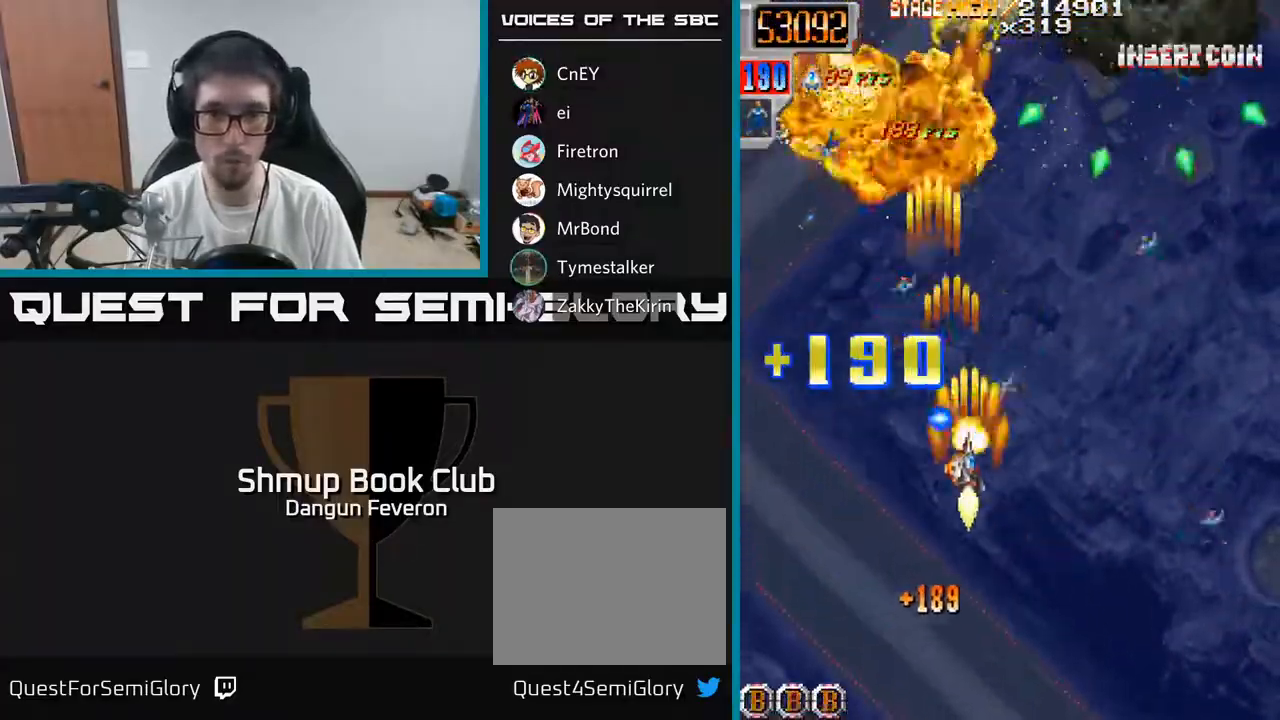
{"buttons": ["R2", "DPAD_LEFT"], "left_stick": "center", "right_stick": "center", "events": [[33, "DPAD_DOWN", "up"], [150, "DPAD_DOWN", "down"], [350, "DPAD_DOWN", "up"], [383, "DPAD_RIGHT", "up"], [417, "DPAD_LEFT", "down"]]}
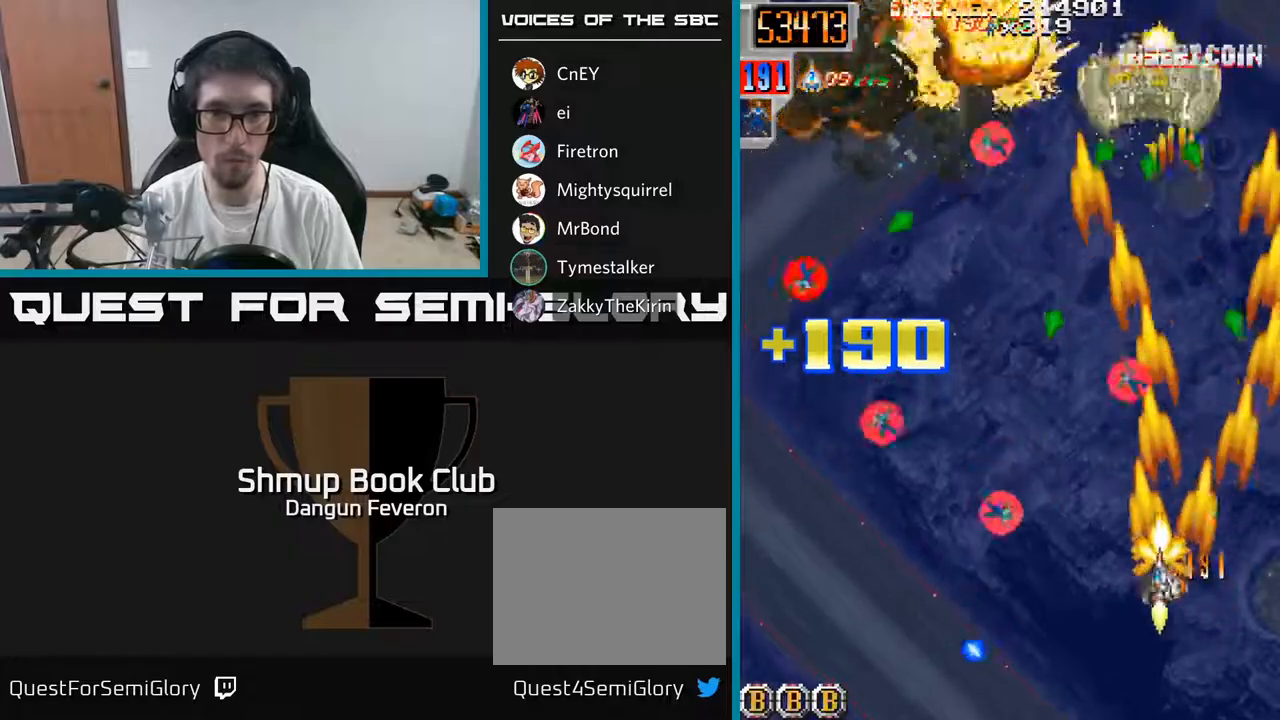
{"buttons": ["A", "R2", "DPAD_UP"], "left_stick": "center", "right_stick": "center", "events": [[167, "DPAD_DOWN", "down"], [217, "DPAD_DOWN", "up"], [250, "DPAD_UP", "down"], [367, "A", "down"], [450, "DPAD_LEFT", "up"]]}
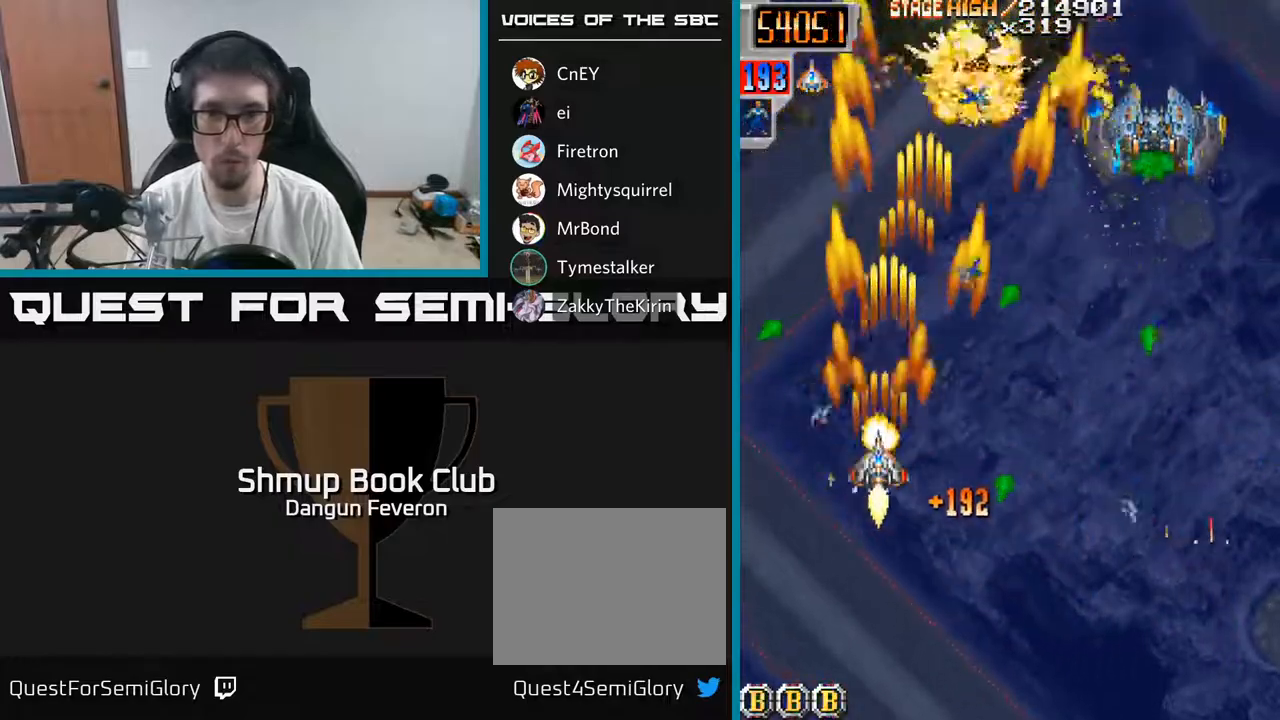
{"buttons": ["A", "DPAD_RIGHT"], "left_stick": "center", "right_stick": "center", "events": [[83, "R2", "up"], [183, "DPAD_RIGHT", "down"], [250, "DPAD_UP", "up"], [283, "DPAD_DOWN", "down"], [500, "DPAD_DOWN", "up"]]}
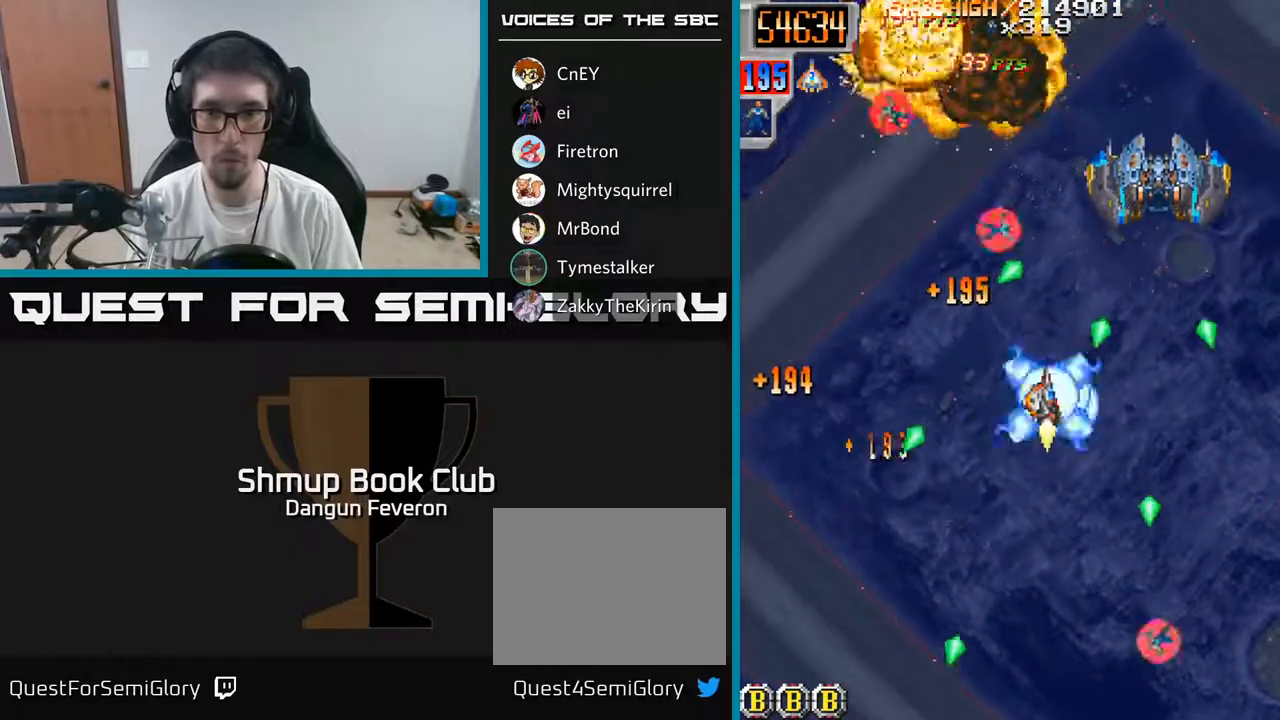
{"buttons": ["R2", "DPAD_RIGHT"], "left_stick": "center", "right_stick": "center", "events": [[17, "R2", "down"], [50, "A", "up"], [67, "DPAD_DOWN", "down"], [117, "DPAD_RIGHT", "up"], [233, "DPAD_DOWN", "up"], [400, "DPAD_DOWN", "down"], [433, "DPAD_RIGHT", "down"], [467, "DPAD_DOWN", "up"]]}
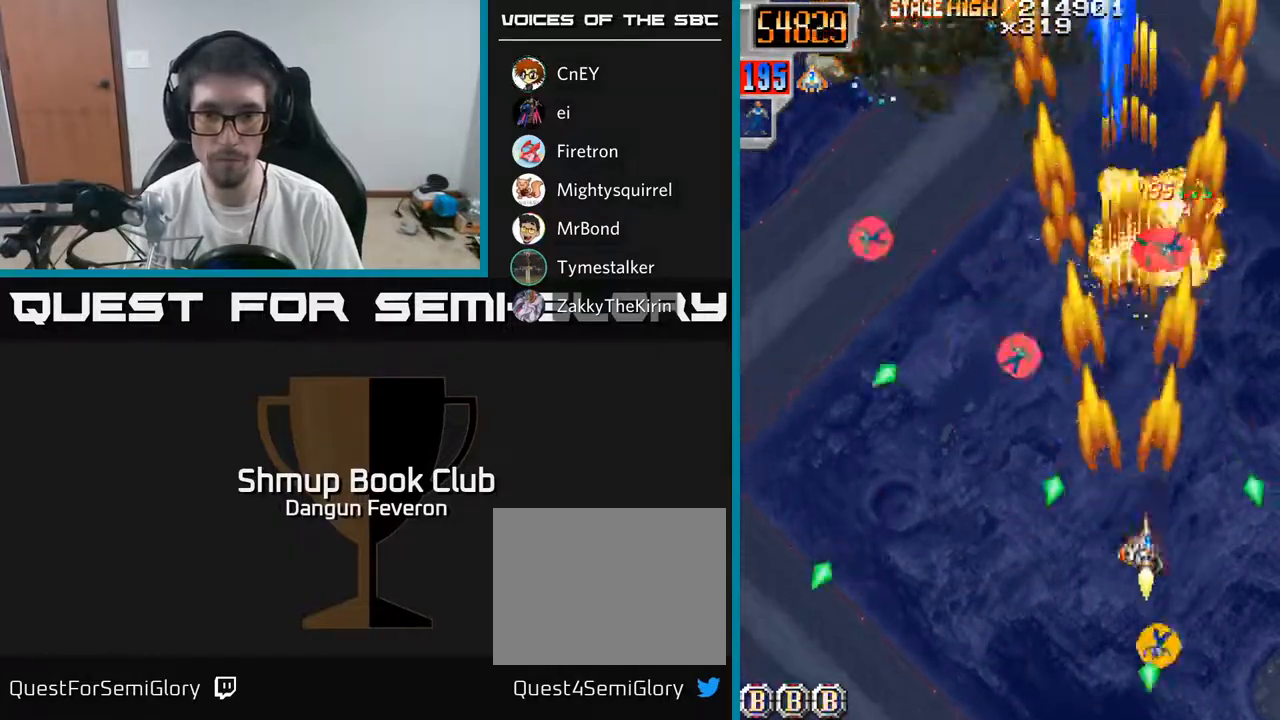
{"buttons": ["R2", "DPAD_LEFT"], "left_stick": "center", "right_stick": "center", "events": [[17, "DPAD_DOWN", "down"], [50, "DPAD_RIGHT", "up"], [167, "DPAD_DOWN", "up"], [183, "DPAD_LEFT", "down"], [183, "DPAD_UP", "down"], [400, "DPAD_UP", "up"]]}
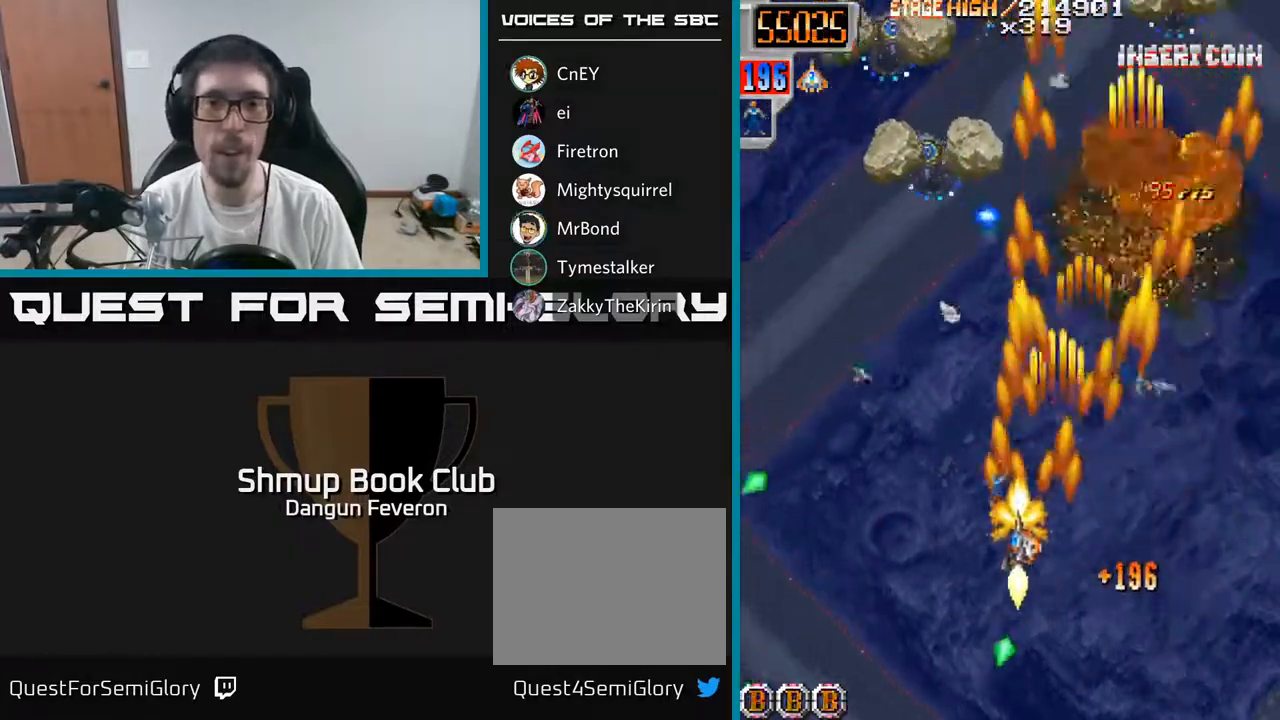
{"buttons": ["R2", "DPAD_DOWN"], "left_stick": "center", "right_stick": "center", "events": [[83, "DPAD_UP", "down"], [267, "DPAD_LEFT", "up"], [283, "DPAD_UP", "up"], [317, "DPAD_RIGHT", "down"], [417, "DPAD_DOWN", "down"], [433, "DPAD_RIGHT", "up"]]}
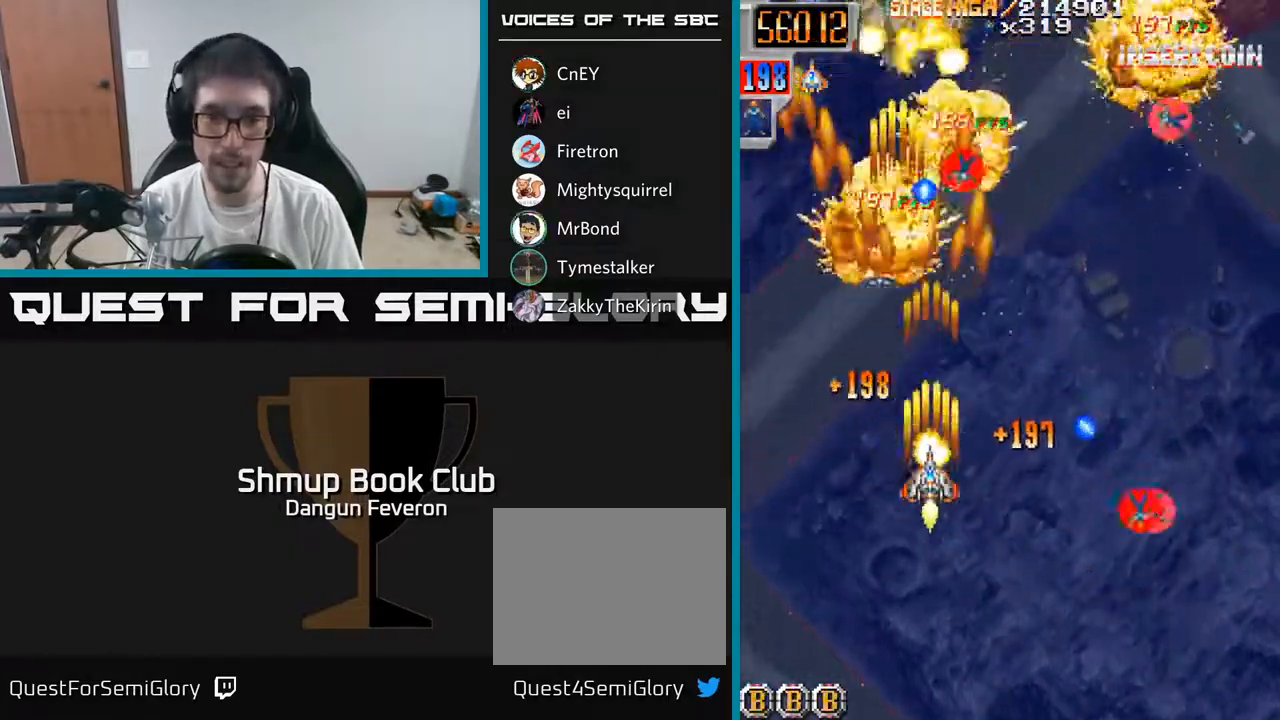
{"buttons": ["R2", "DPAD_DOWN"], "left_stick": "center", "right_stick": "center", "events": [[17, "DPAD_DOWN", "up"], [50, "DPAD_UP", "down"], [133, "DPAD_RIGHT", "down"], [167, "DPAD_UP", "up"], [283, "DPAD_DOWN", "down"], [417, "DPAD_RIGHT", "up"]]}
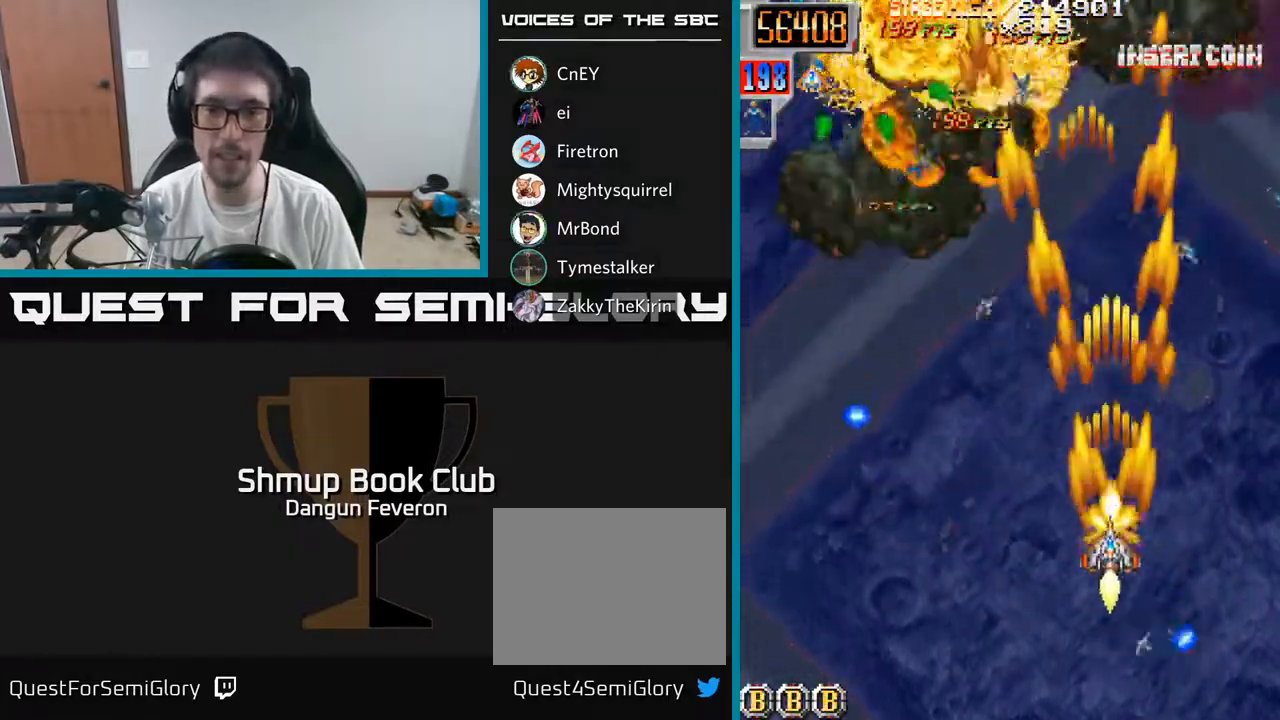
{"buttons": ["R2", "DPAD_UP"], "left_stick": "center", "right_stick": "center", "events": [[83, "DPAD_DOWN", "up"], [83, "DPAD_RIGHT", "down"], [217, "DPAD_DOWN", "down"], [233, "DPAD_RIGHT", "up"], [300, "DPAD_LEFT", "down"], [333, "DPAD_DOWN", "up"], [367, "DPAD_UP", "down"], [433, "DPAD_LEFT", "up"]]}
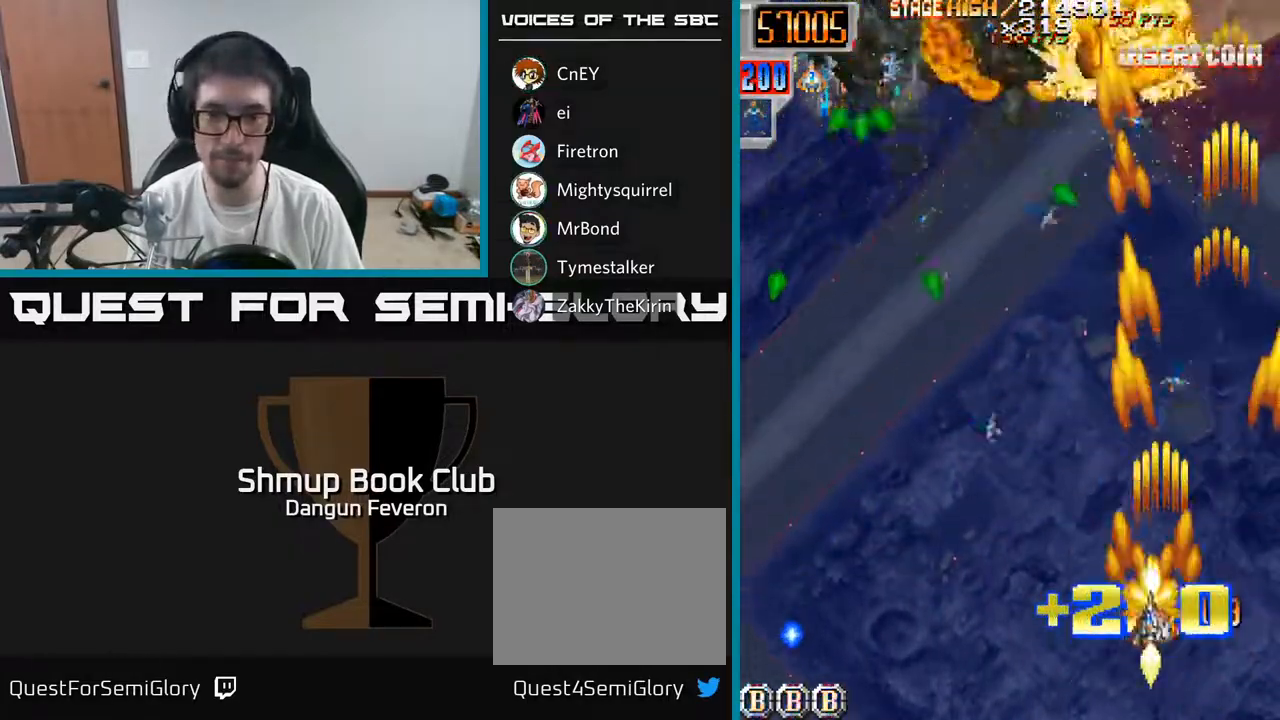
{"buttons": ["R2", "DPAD_LEFT"], "left_stick": "center", "right_stick": "center", "events": [[217, "DPAD_LEFT", "down"], [217, "DPAD_UP", "up"], [250, "DPAD_DOWN", "down"], [500, "DPAD_DOWN", "up"]]}
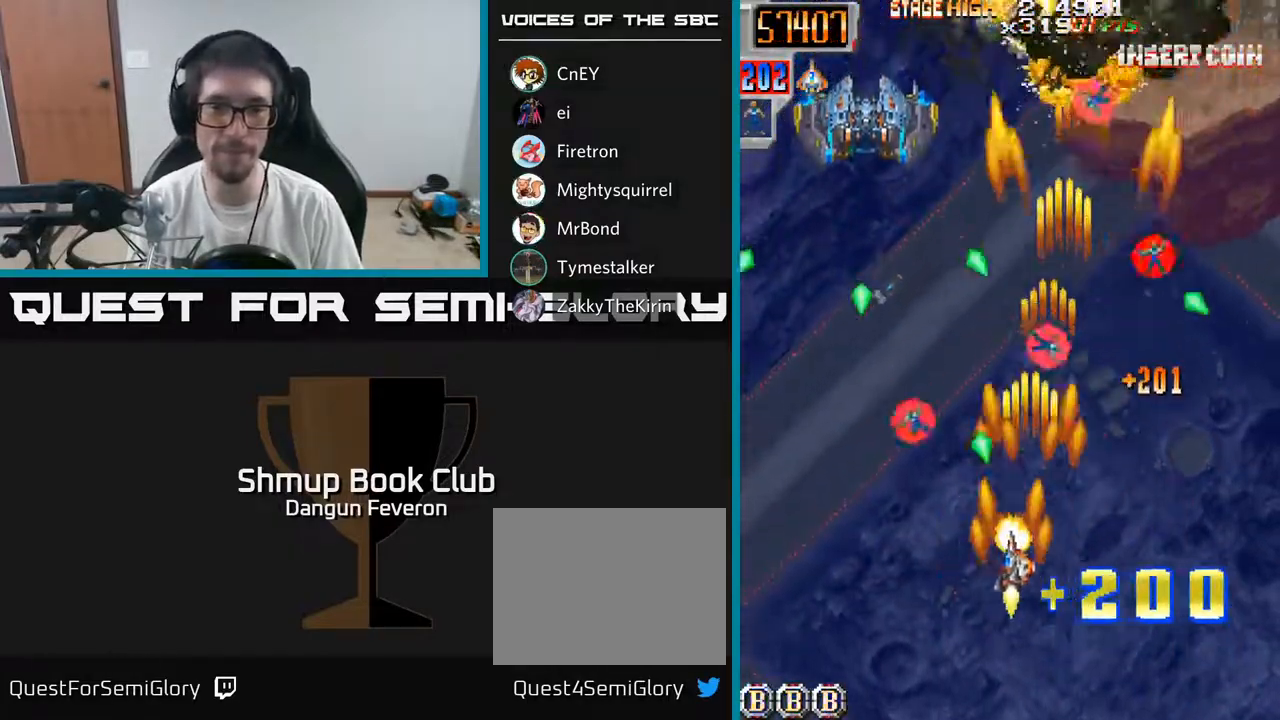
{"buttons": ["R2", "DPAD_DOWN"], "left_stick": "center", "right_stick": "center", "events": [[50, "DPAD_UP", "down"], [150, "DPAD_LEFT", "up"], [217, "DPAD_RIGHT", "down"], [333, "DPAD_RIGHT", "up"], [333, "DPAD_UP", "up"], [400, "DPAD_LEFT", "down"], [417, "DPAD_DOWN", "down"], [467, "DPAD_LEFT", "up"]]}
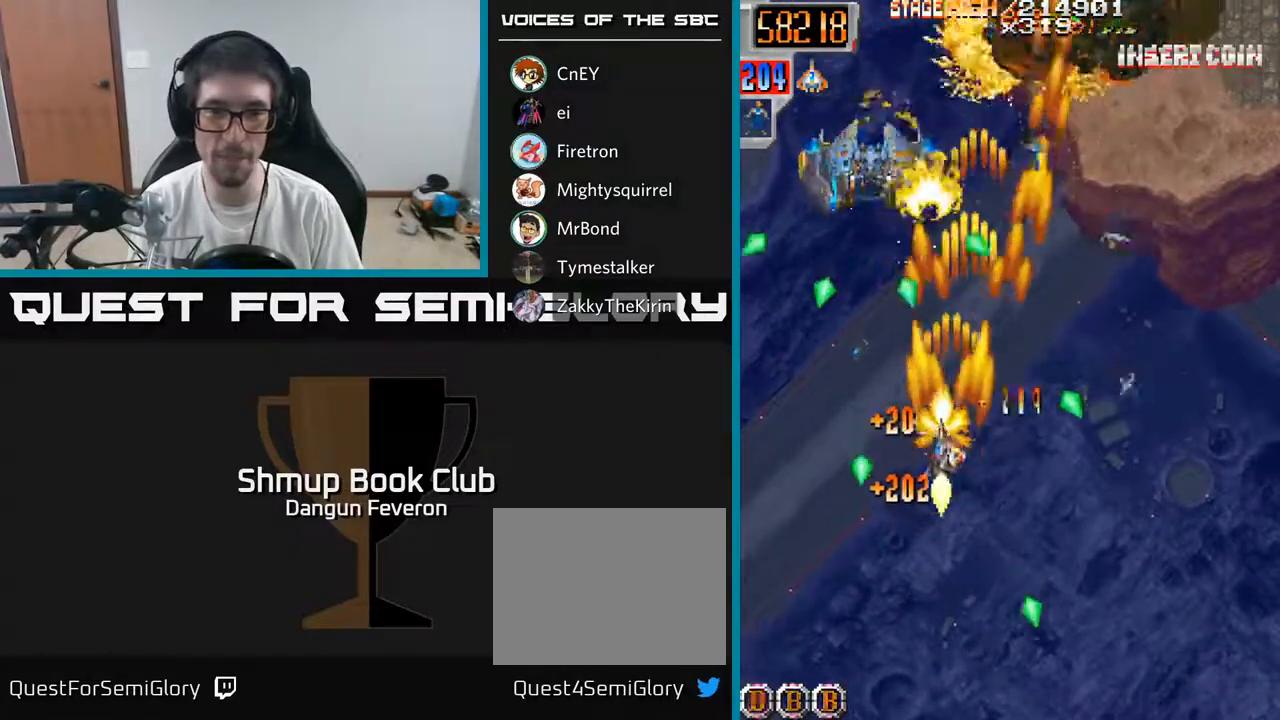
{"buttons": ["R2", "DPAD_RIGHT"], "left_stick": "center", "right_stick": "center", "events": [[33, "DPAD_DOWN", "up"], [383, "DPAD_DOWN", "down"], [383, "DPAD_RIGHT", "down"], [483, "DPAD_DOWN", "up"]]}
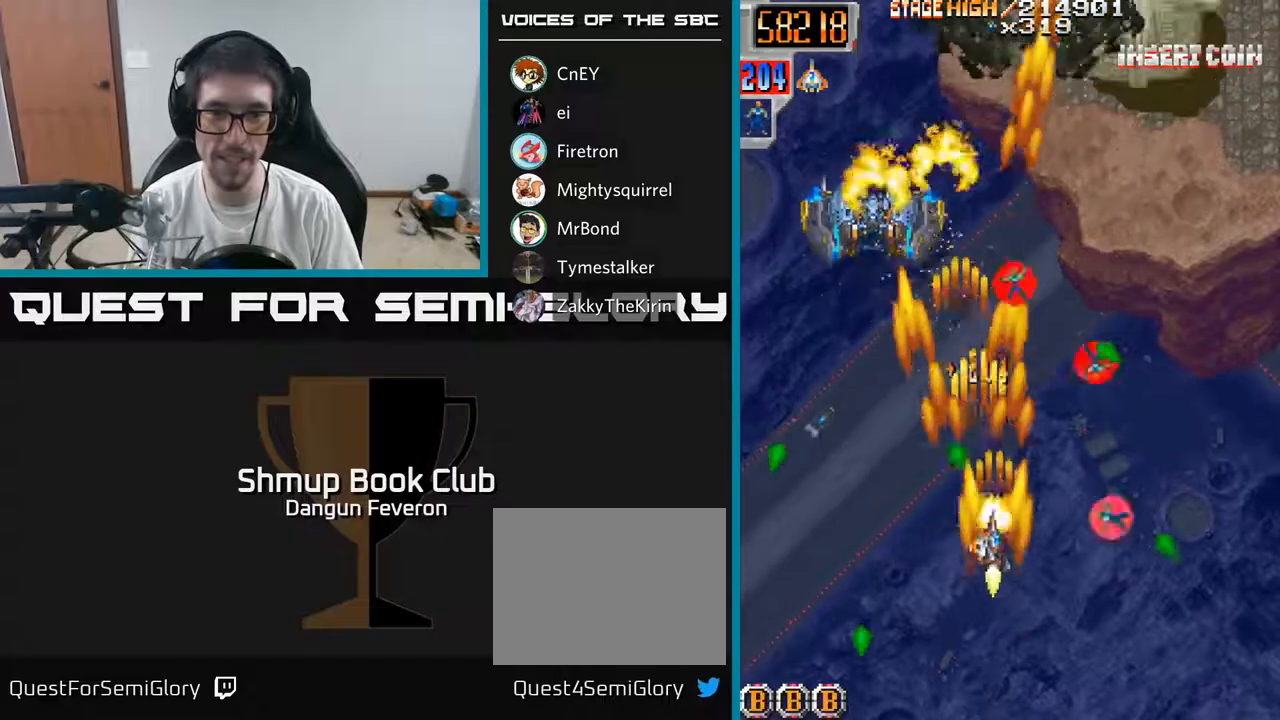
{"buttons": ["R2", "DPAD_DOWN"], "left_stick": "center", "right_stick": "center", "events": [[67, "DPAD_RIGHT", "up"], [83, "DPAD_UP", "down"], [133, "DPAD_LEFT", "down"], [417, "DPAD_UP", "up"], [467, "DPAD_LEFT", "up"], [483, "DPAD_DOWN", "down"]]}
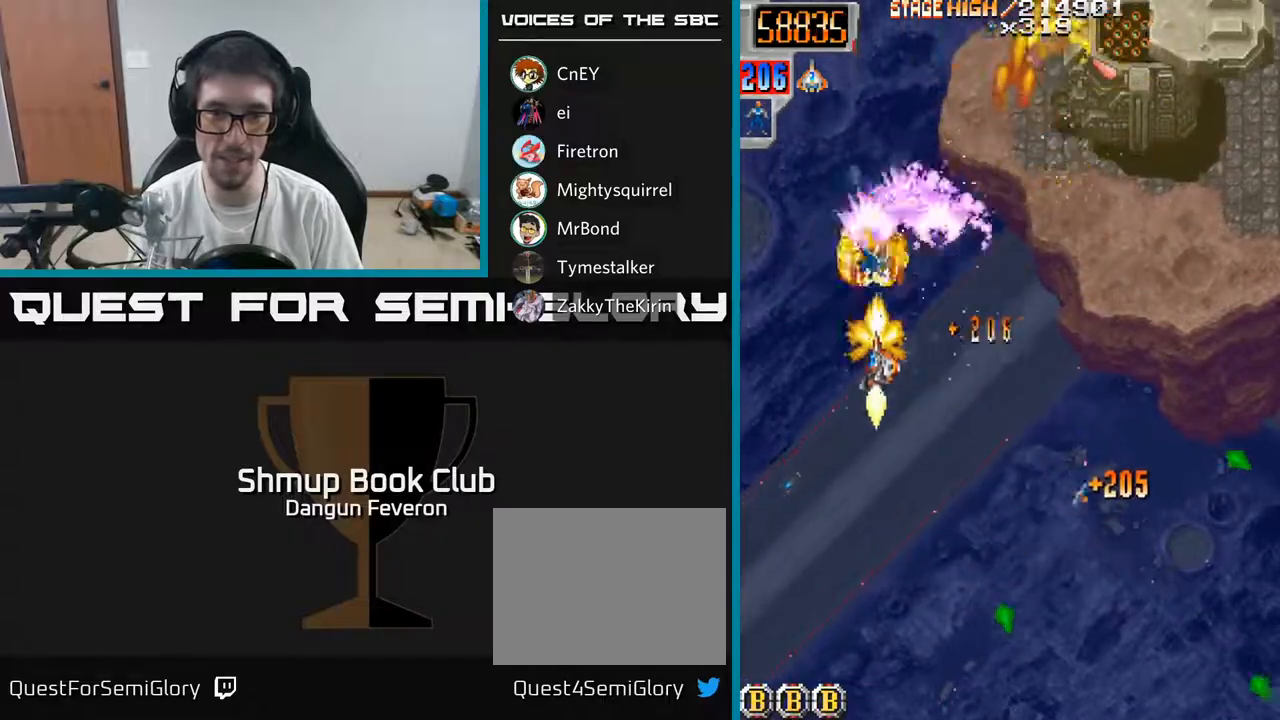
{"buttons": ["A", "R2", "DPAD_RIGHT"], "left_stick": "center", "right_stick": "center", "events": [[33, "DPAD_RIGHT", "down"], [233, "DPAD_RIGHT", "up"], [317, "DPAD_RIGHT", "down"], [383, "DPAD_DOWN", "up"], [400, "A", "down"]]}
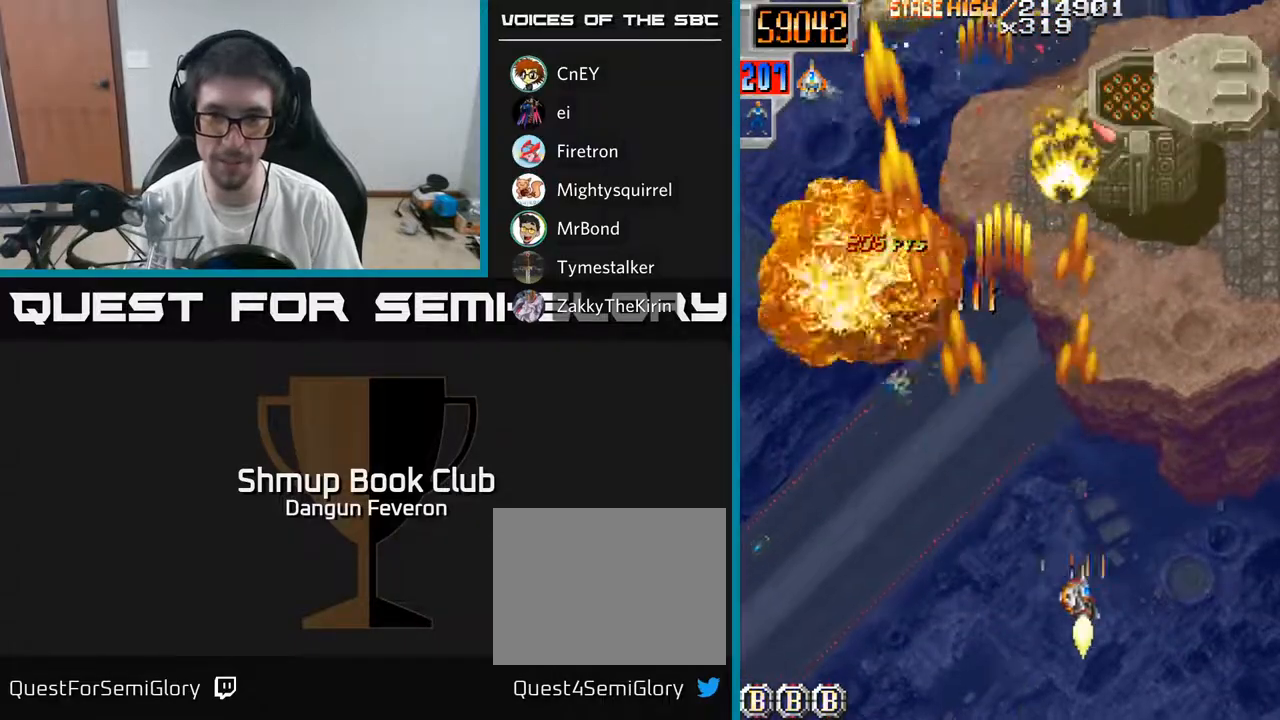
{"buttons": ["A", "R2", "DPAD_LEFT"], "left_stick": "center", "right_stick": "center", "events": [[17, "DPAD_UP", "down"], [50, "R2", "up"], [100, "DPAD_RIGHT", "up"], [450, "R2", "down"], [467, "DPAD_UP", "up"], [483, "DPAD_LEFT", "down"]]}
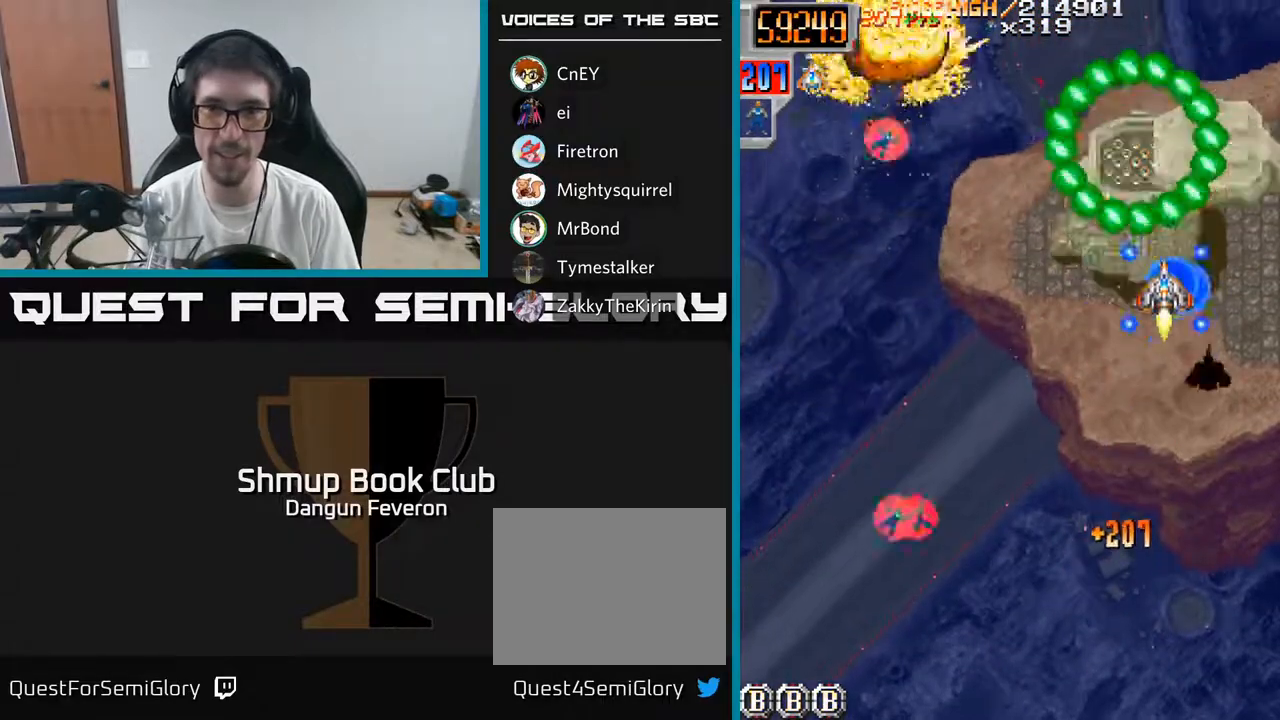
{"buttons": ["R2", "DPAD_DOWN", "DPAD_LEFT"], "left_stick": "center", "right_stick": "center", "events": [[17, "A", "up"], [17, "DPAD_DOWN", "down"], [83, "DPAD_LEFT", "up"], [433, "DPAD_LEFT", "down"]]}
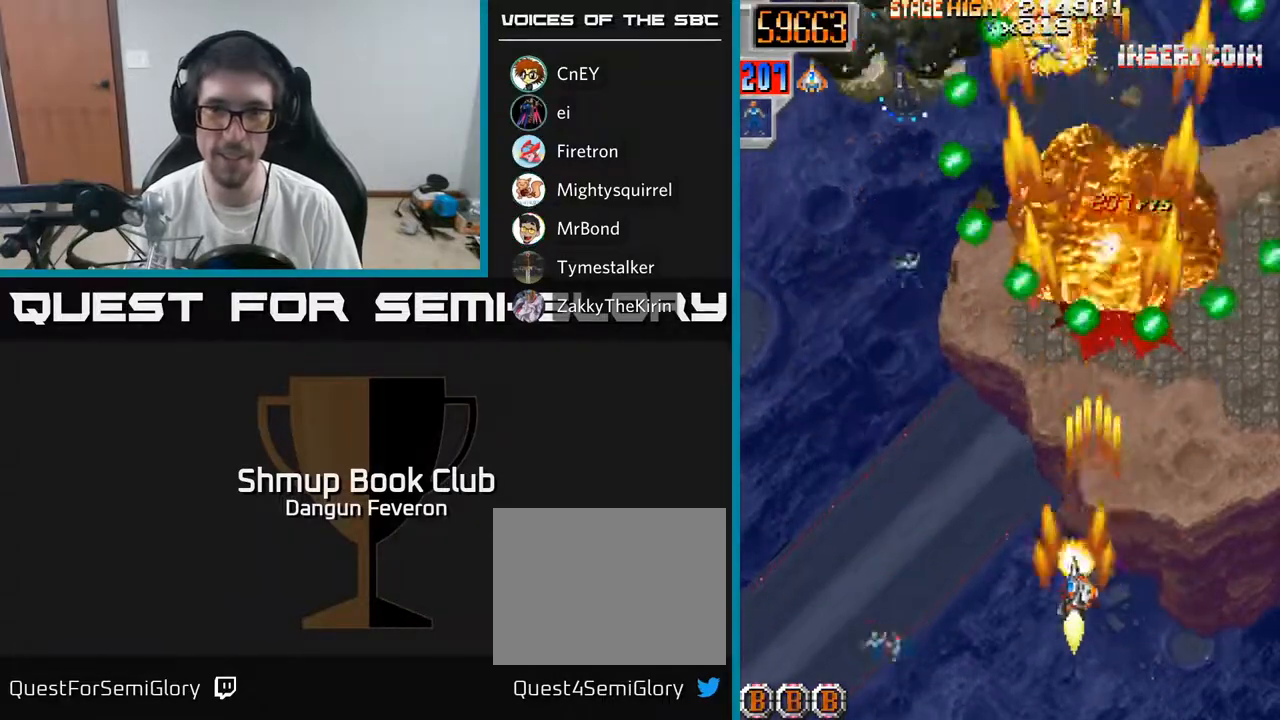
{"buttons": ["R2", "DPAD_UP", "DPAD_RIGHT"], "left_stick": "center", "right_stick": "center", "events": [[133, "DPAD_DOWN", "up"], [300, "DPAD_UP", "down"], [333, "DPAD_LEFT", "up"], [417, "DPAD_RIGHT", "down"]]}
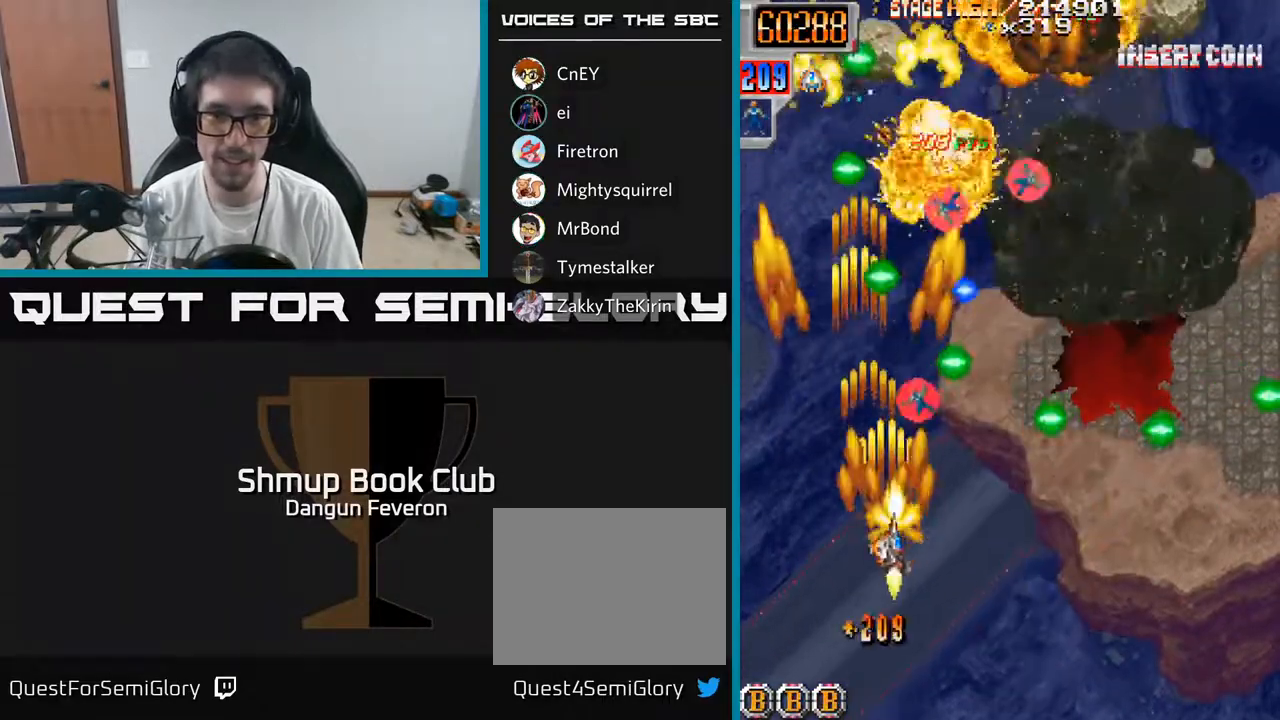
{"buttons": ["R2", "DPAD_UP", "DPAD_RIGHT"], "left_stick": "center", "right_stick": "center", "events": [[83, "DPAD_RIGHT", "up"], [150, "DPAD_LEFT", "down"], [217, "DPAD_UP", "up"], [267, "DPAD_DOWN", "down"], [283, "DPAD_LEFT", "up"], [467, "DPAD_DOWN", "up"], [500, "DPAD_RIGHT", "down"], [500, "DPAD_UP", "down"]]}
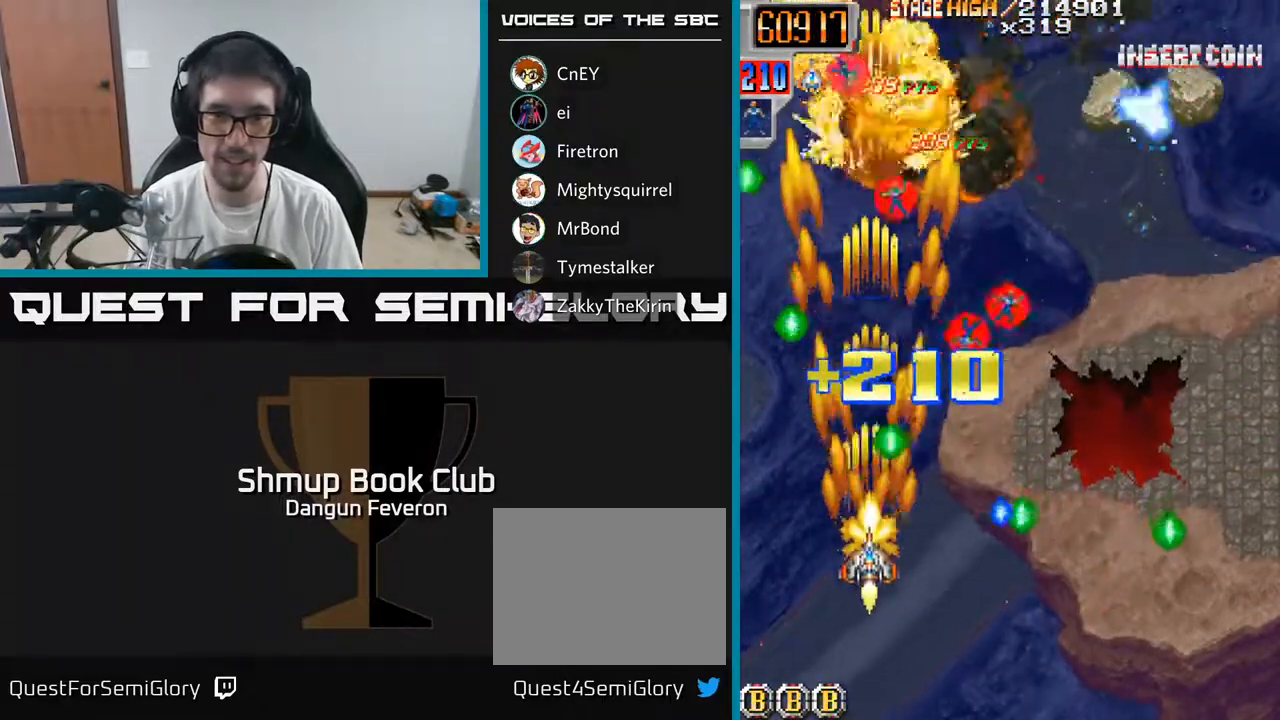
{"buttons": ["R2", "DPAD_RIGHT"], "left_stick": "center", "right_stick": "center", "events": [[133, "DPAD_RIGHT", "up"], [250, "DPAD_RIGHT", "down"], [283, "DPAD_UP", "up"], [383, "DPAD_DOWN", "down"], [450, "DPAD_DOWN", "up"]]}
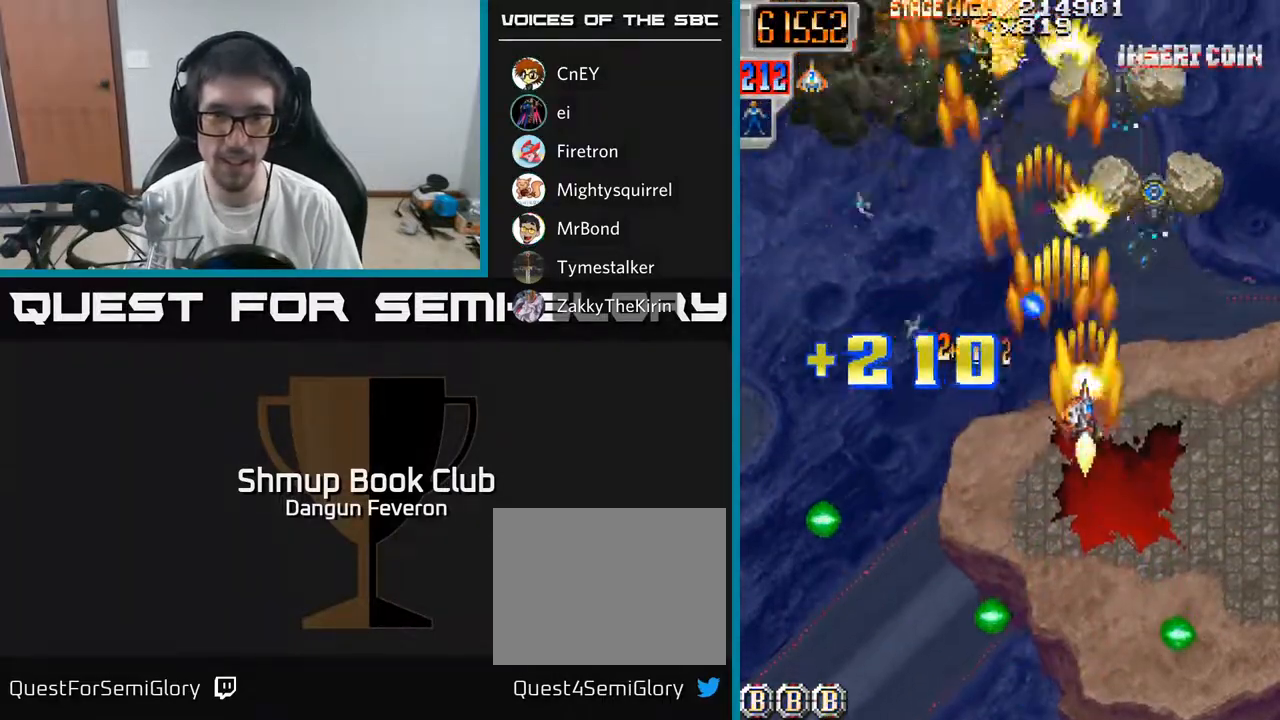
{"buttons": ["R2", "DPAD_LEFT"], "left_stick": "center", "right_stick": "center", "events": [[83, "DPAD_UP", "down"], [133, "DPAD_RIGHT", "up"], [183, "DPAD_LEFT", "down"], [217, "DPAD_UP", "up"], [250, "DPAD_DOWN", "down"], [300, "DPAD_LEFT", "up"], [367, "DPAD_DOWN", "up"], [383, "DPAD_LEFT", "down"]]}
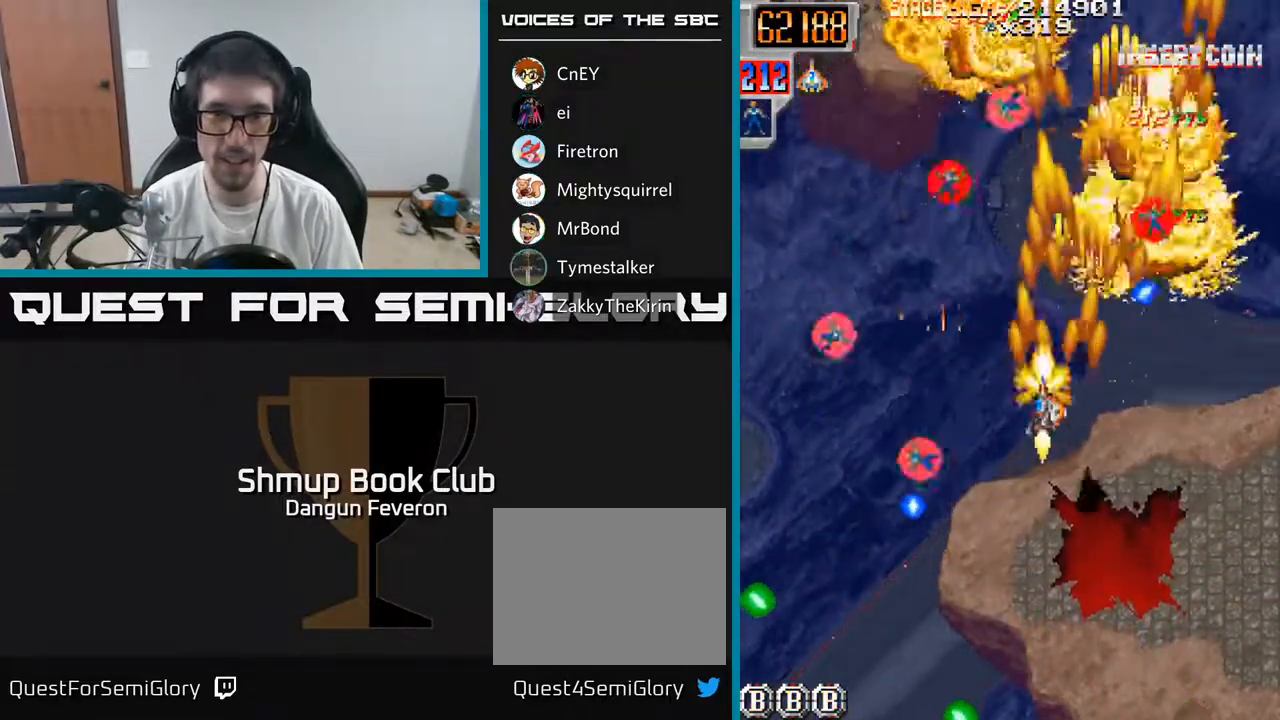
{"buttons": ["R2", "DPAD_UP", "DPAD_RIGHT"], "left_stick": "center", "right_stick": "center", "events": [[17, "DPAD_DOWN", "down"], [83, "DPAD_LEFT", "up"], [167, "DPAD_LEFT", "down"], [183, "DPAD_DOWN", "up"], [350, "DPAD_UP", "down"], [383, "DPAD_LEFT", "up"], [417, "DPAD_RIGHT", "down"]]}
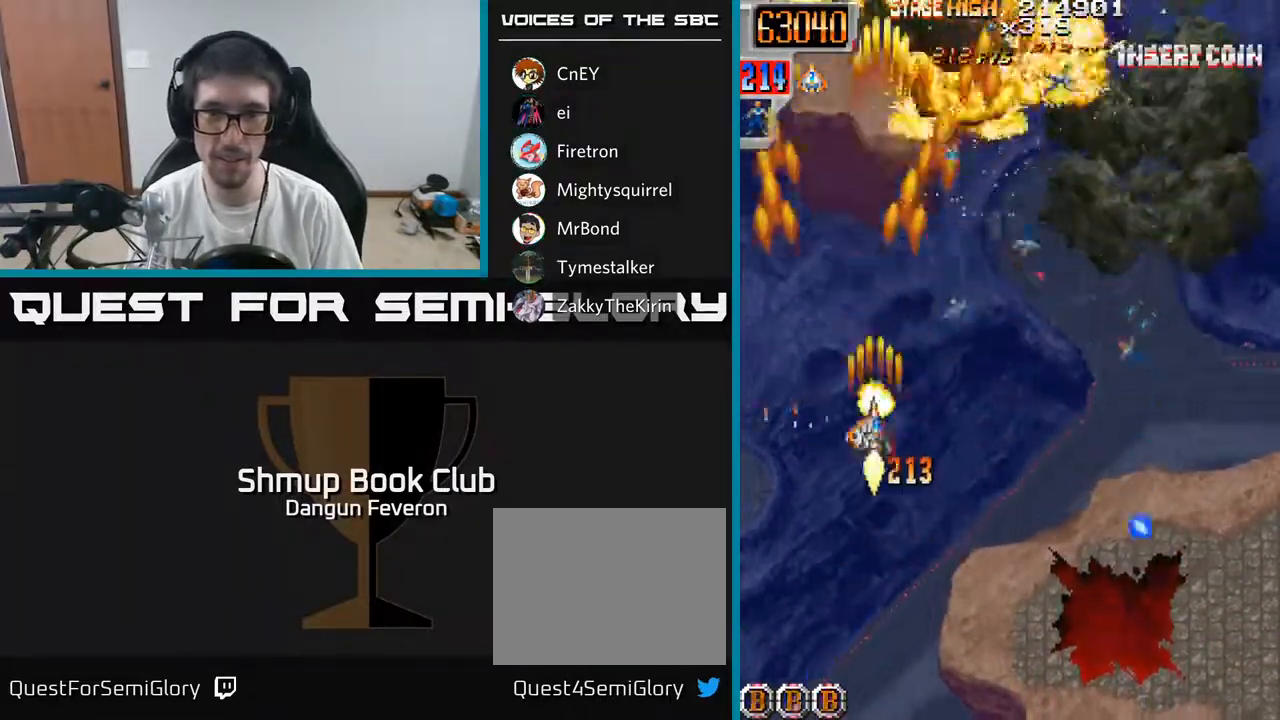
{"buttons": ["A", "R2", "DPAD_RIGHT"], "left_stick": "center", "right_stick": "center", "events": [[183, "DPAD_UP", "up"], [233, "DPAD_DOWN", "down"], [483, "DPAD_DOWN", "up"], [500, "A", "down"]]}
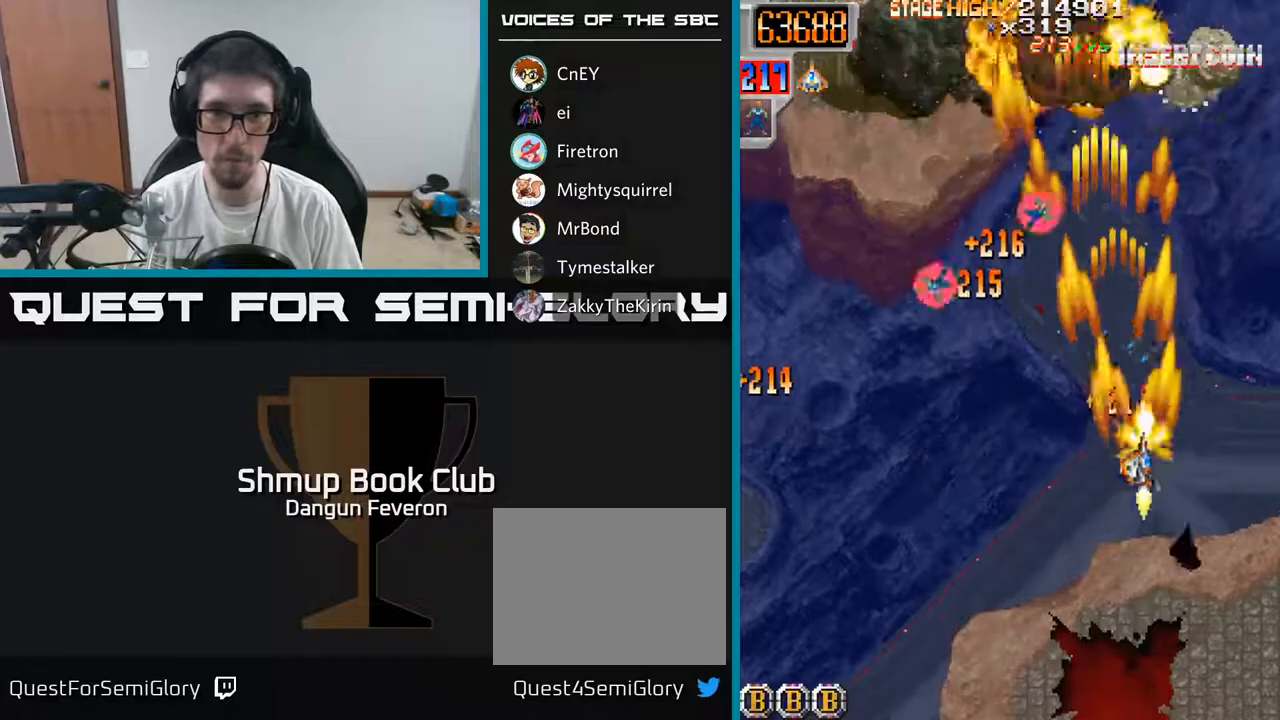
{"buttons": ["A", "DPAD_RIGHT"], "left_stick": "center", "right_stick": "center", "events": [[17, "DPAD_RIGHT", "up"], [17, "DPAD_UP", "down"], [67, "DPAD_LEFT", "down"], [200, "R2", "up"], [250, "DPAD_UP", "up"], [350, "DPAD_DOWN", "down"], [400, "DPAD_LEFT", "up"], [450, "DPAD_RIGHT", "down"], [500, "DPAD_DOWN", "up"]]}
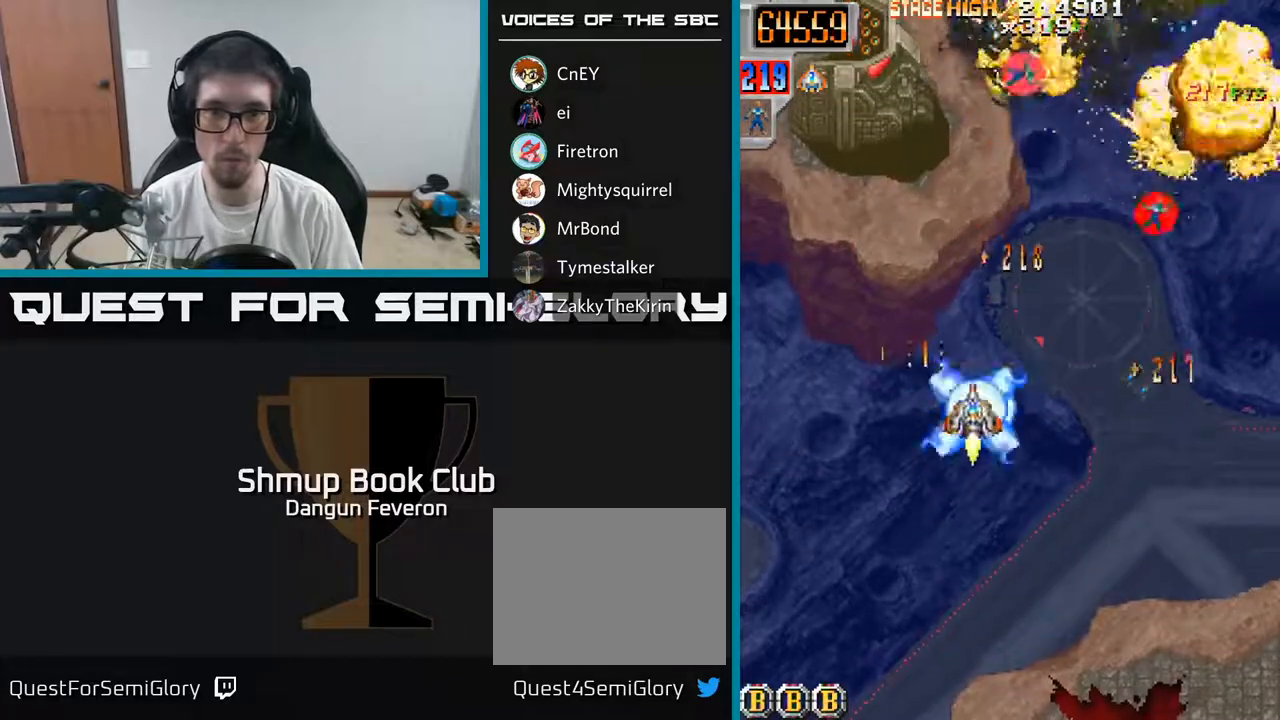
{"buttons": ["R2"], "left_stick": "center", "right_stick": "center", "events": [[50, "DPAD_RIGHT", "up"], [83, "DPAD_LEFT", "down"], [167, "DPAD_UP", "down"], [333, "R2", "down"], [350, "DPAD_LEFT", "up"], [417, "A", "up"], [483, "DPAD_UP", "up"]]}
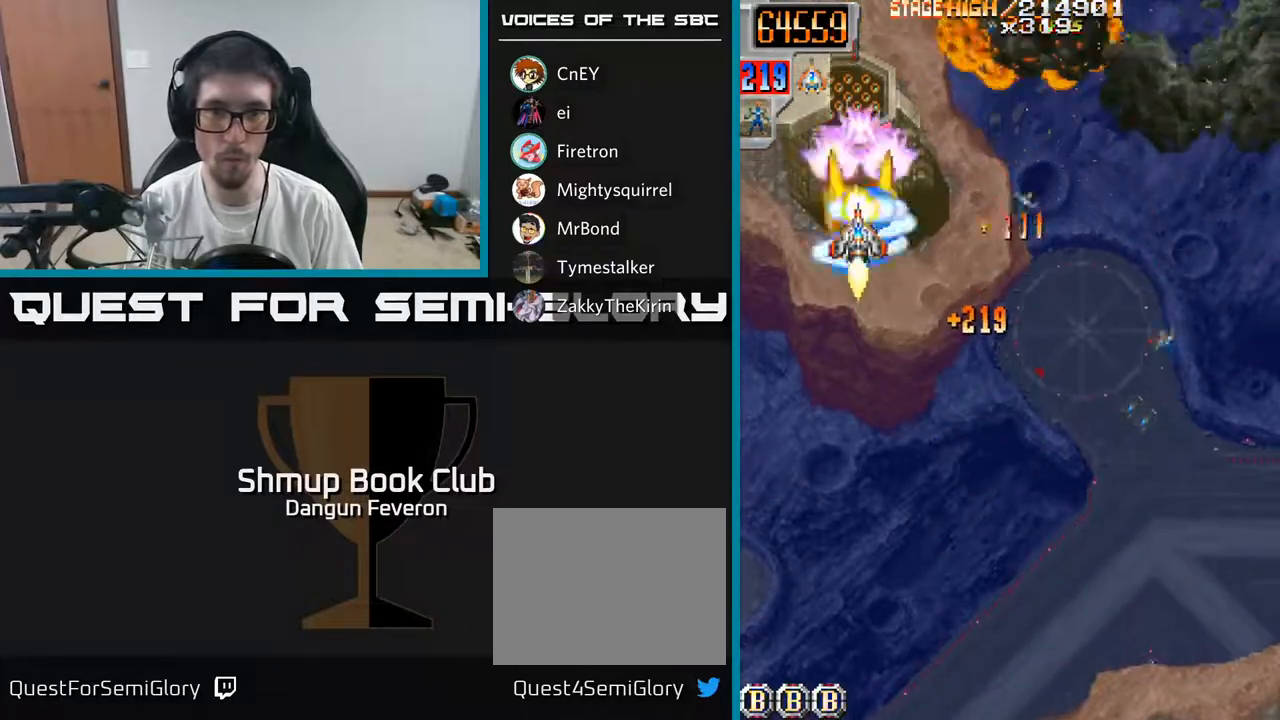
{"buttons": ["R2", "DPAD_RIGHT"], "left_stick": "center", "right_stick": "center", "events": [[33, "DPAD_DOWN", "down"], [100, "DPAD_RIGHT", "down"], [367, "DPAD_DOWN", "up"]]}
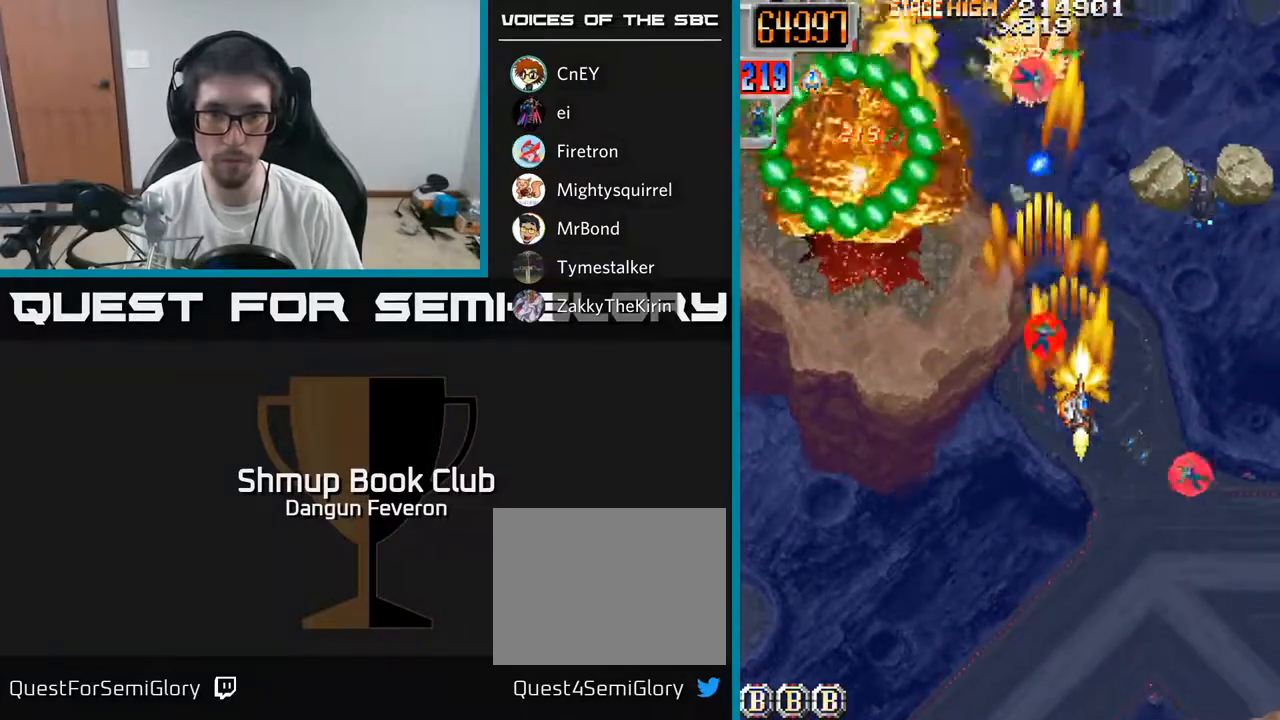
{"buttons": ["R2", "DPAD_UP", "DPAD_LEFT"], "left_stick": "center", "right_stick": "center", "events": [[33, "DPAD_DOWN", "down"], [250, "DPAD_RIGHT", "up"], [283, "DPAD_DOWN", "up"], [317, "DPAD_LEFT", "down"], [317, "DPAD_UP", "down"]]}
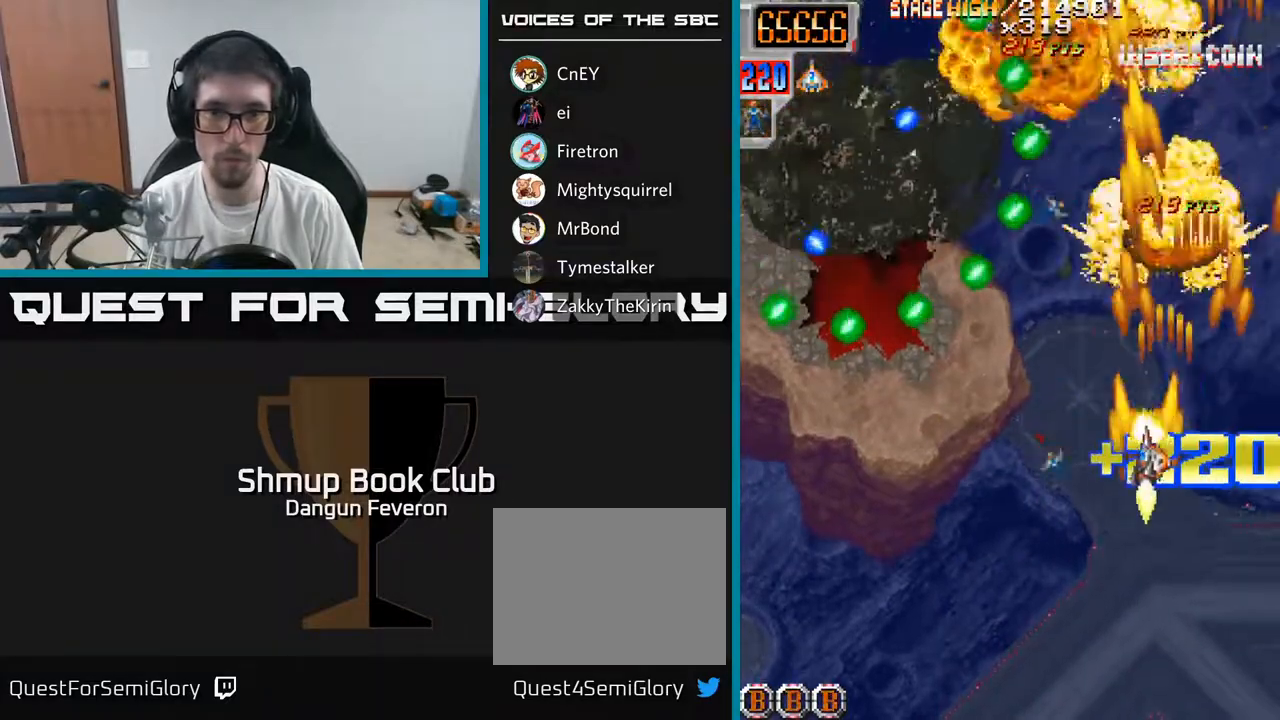
{"buttons": ["R2"], "left_stick": "center", "right_stick": "center", "events": [[33, "DPAD_UP", "up"], [117, "DPAD_DOWN", "down"], [117, "DPAD_LEFT", "up"], [167, "DPAD_RIGHT", "down"], [217, "DPAD_DOWN", "up"], [300, "DPAD_UP", "down"], [333, "DPAD_RIGHT", "up"], [467, "DPAD_UP", "up"]]}
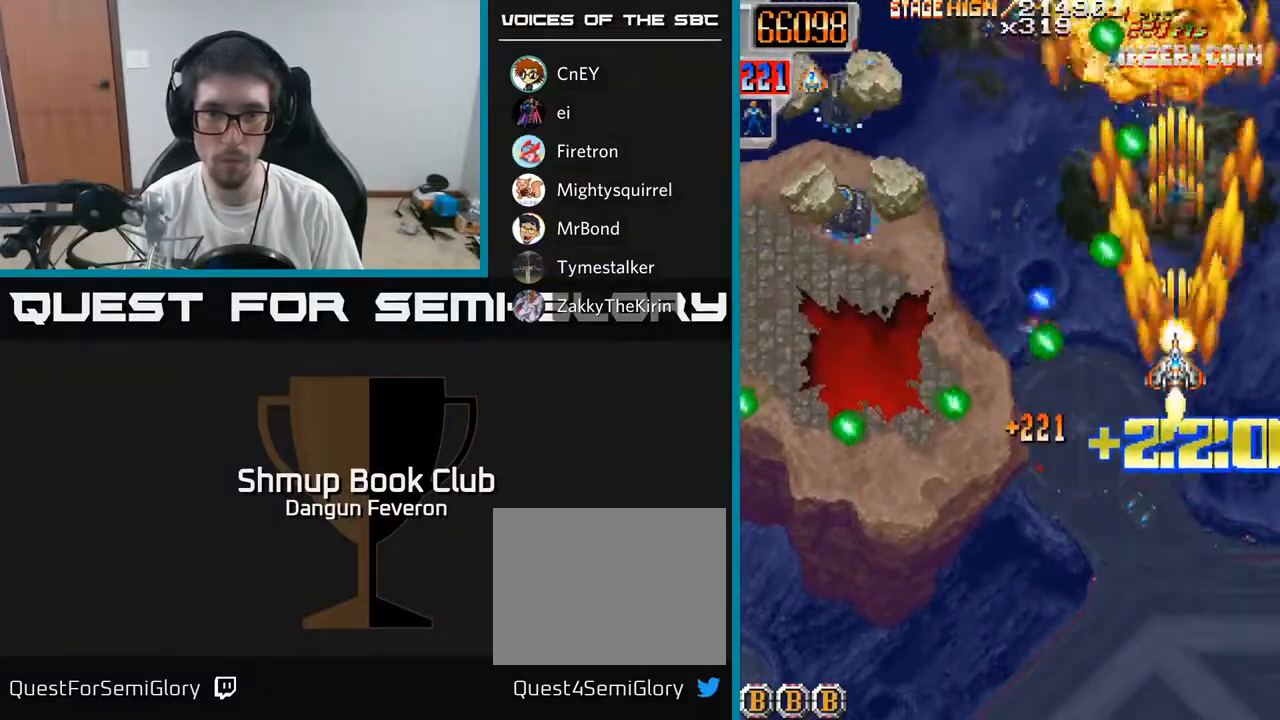
{"buttons": ["R2", "DPAD_DOWN", "DPAD_LEFT"], "left_stick": "center", "right_stick": "center", "events": [[67, "DPAD_DOWN", "down"], [83, "DPAD_RIGHT", "down"], [117, "DPAD_DOWN", "up"], [167, "DPAD_RIGHT", "up"], [183, "DPAD_UP", "down"], [233, "DPAD_LEFT", "down"], [283, "DPAD_UP", "up"], [383, "DPAD_DOWN", "down"]]}